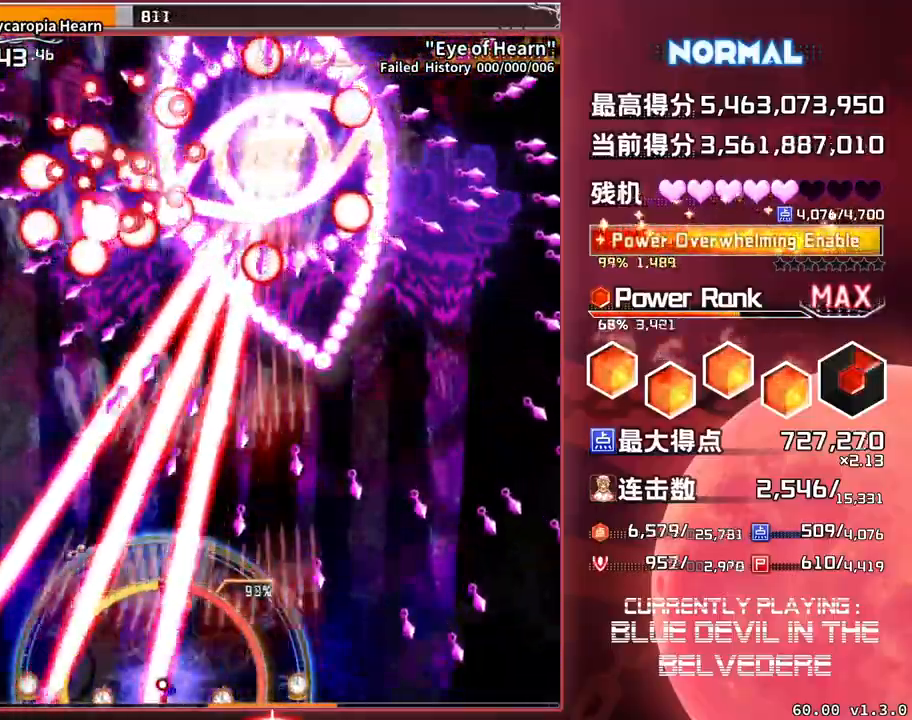
Gameplay with a controller (arcade stick); each line is a JSON object with the inputs held at the frame after it. "events" lists button and stick changes between this image and that frame as [ms after this image, input, new state], when the widget could be followed in between. Not read: L3 R3.
{"buttons": ["SQUARE", "TRIANGLE"], "left_stick": "right", "events": [[133, "left_stick", "right"]]}
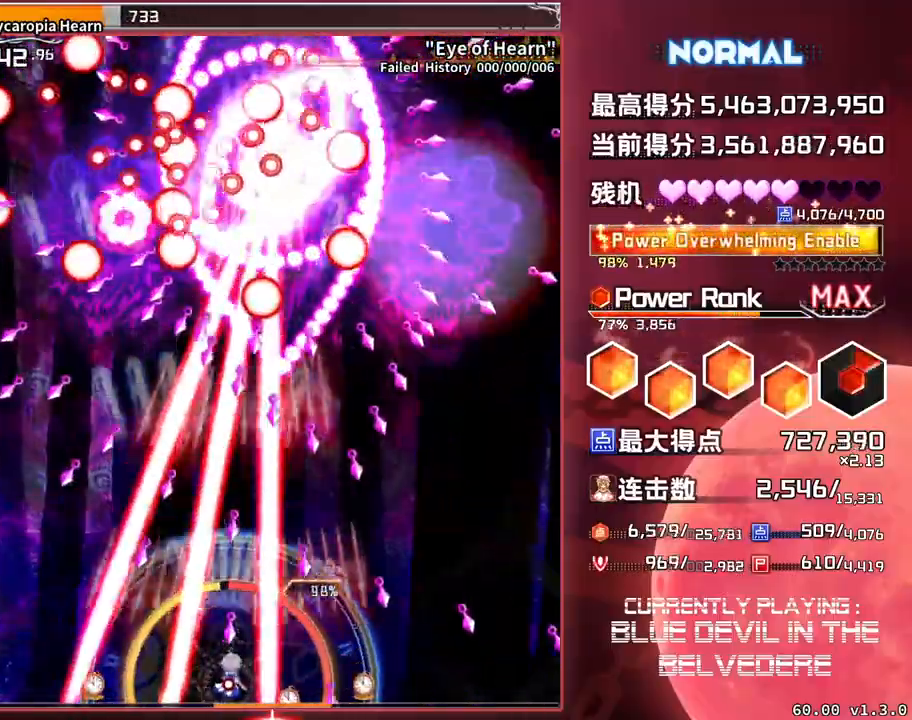
{"buttons": ["SQUARE", "TRIANGLE"], "left_stick": "center", "events": [[417, "left_stick", "center"]]}
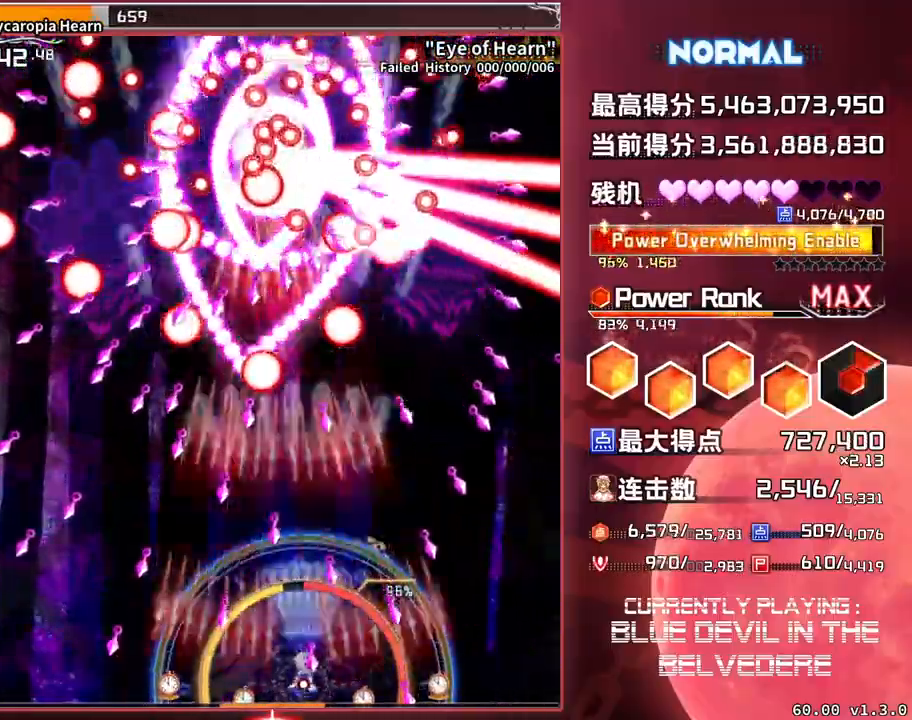
{"buttons": ["SQUARE", "TRIANGLE"], "left_stick": "right", "events": [[117, "left_stick", "up-left"], [350, "left_stick", "center"], [450, "left_stick", "right"]]}
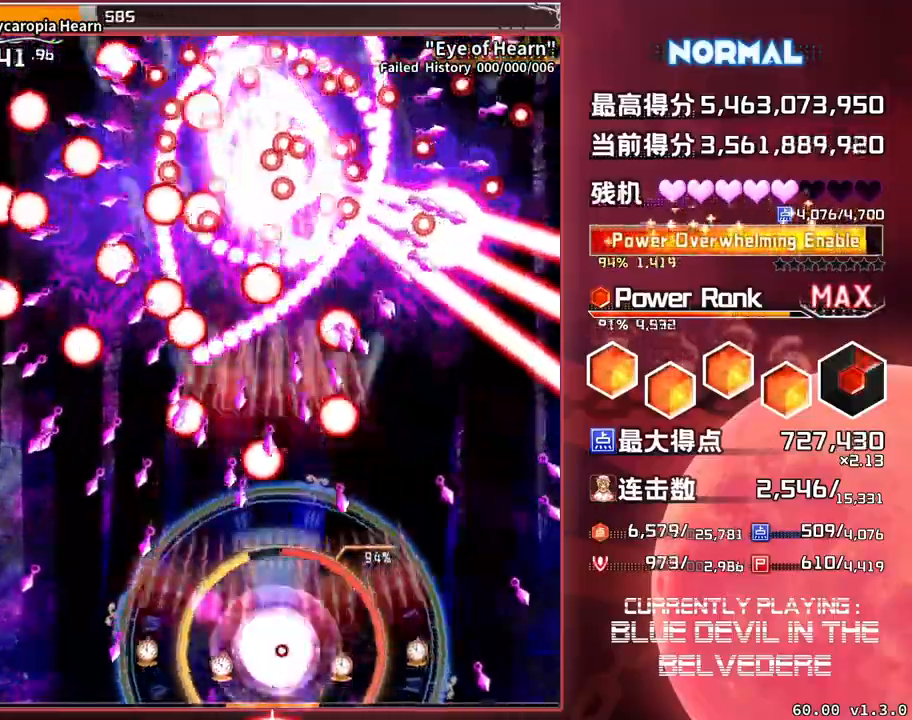
{"buttons": ["SQUARE", "TRIANGLE"], "left_stick": "left", "events": [[267, "left_stick", "center"], [400, "left_stick", "left"]]}
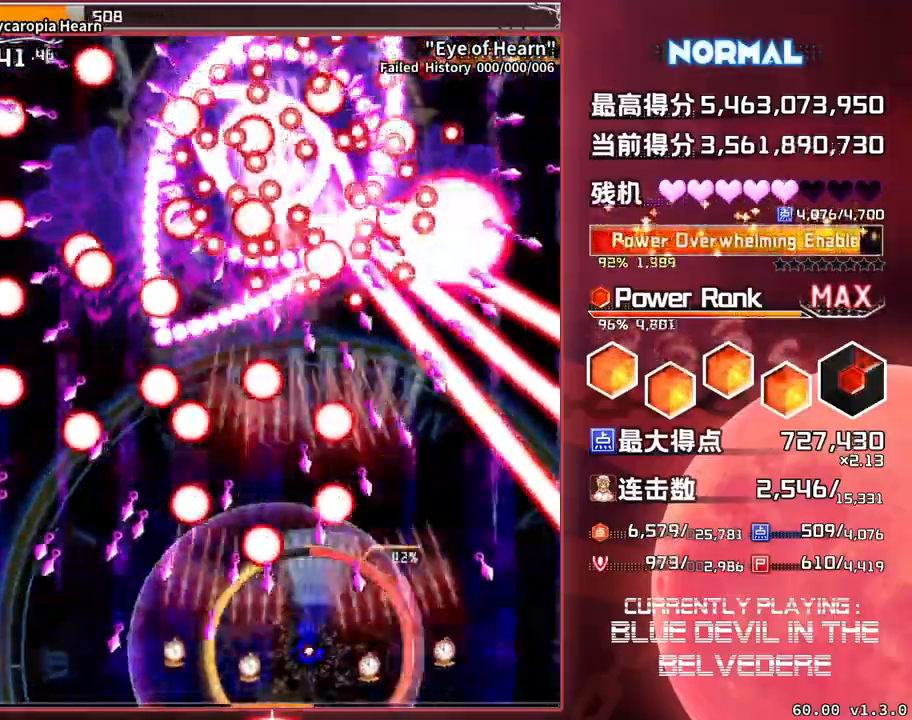
{"buttons": ["SQUARE", "TRIANGLE"], "left_stick": "down", "events": [[17, "left_stick", "center"], [450, "left_stick", "down"]]}
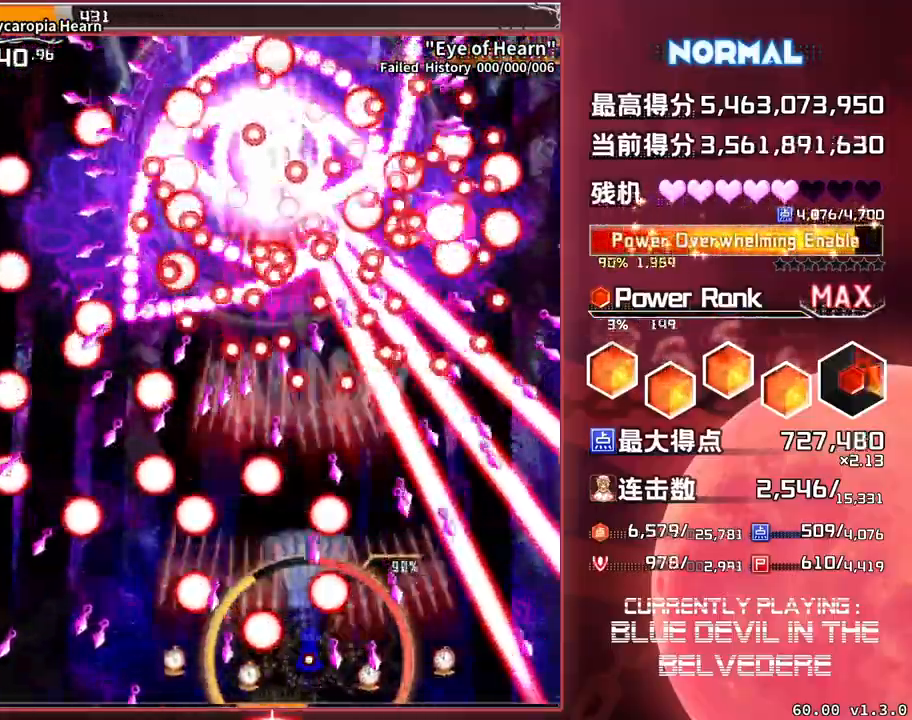
{"buttons": ["SQUARE", "TRIANGLE"], "left_stick": "center", "events": [[100, "left_stick", "center"], [200, "left_stick", "left"], [333, "left_stick", "center"]]}
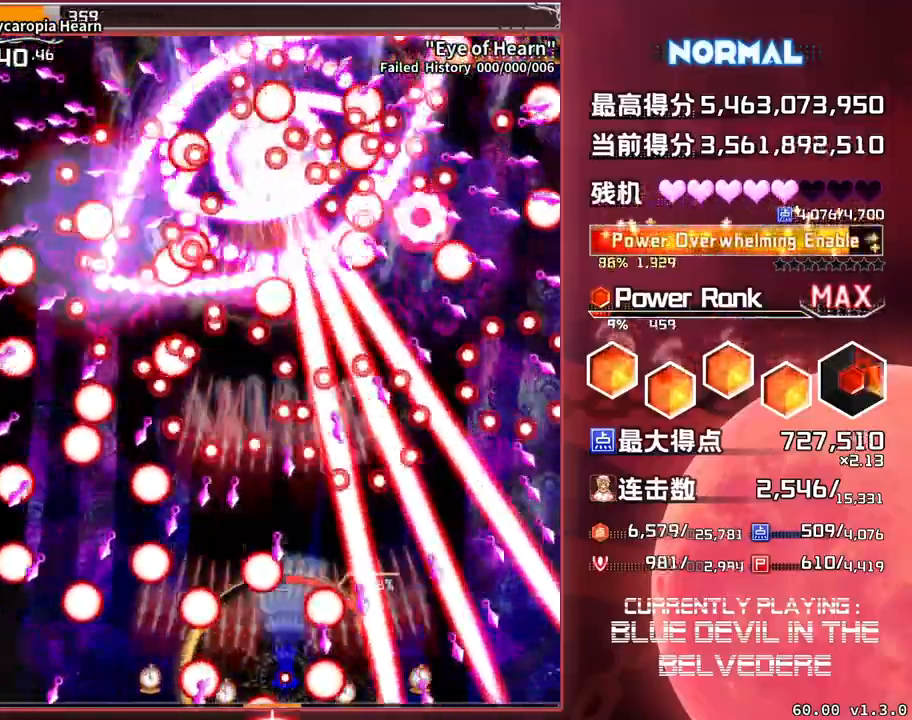
{"buttons": ["SQUARE", "TRIANGLE"], "left_stick": "left", "events": [[183, "left_stick", "up"], [383, "left_stick", "center"], [450, "left_stick", "left"]]}
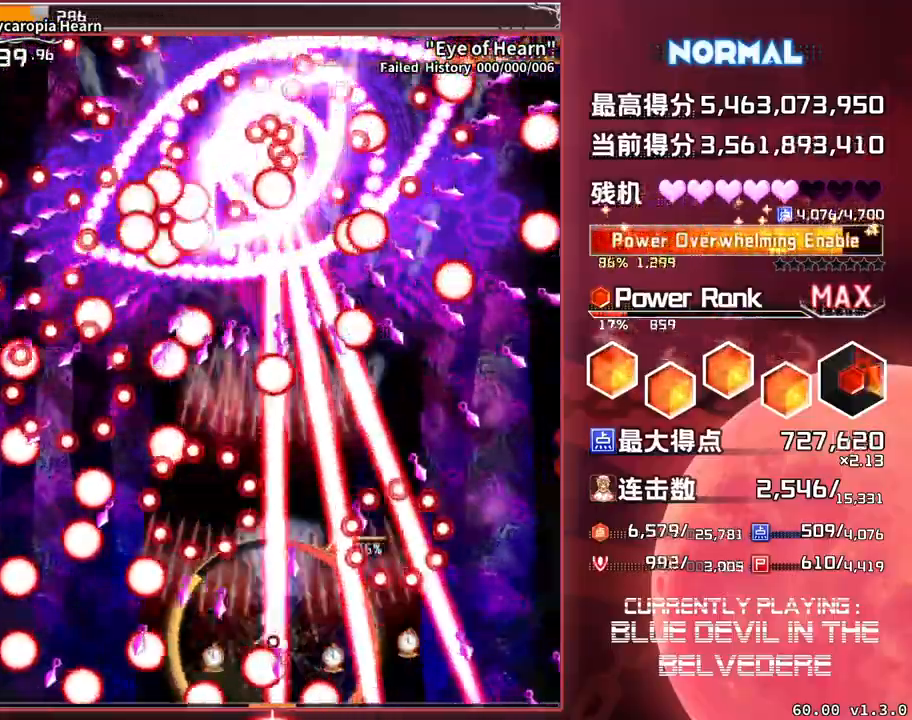
{"buttons": ["SQUARE", "TRIANGLE"], "left_stick": "down", "events": [[250, "left_stick", "center"], [417, "left_stick", "down"]]}
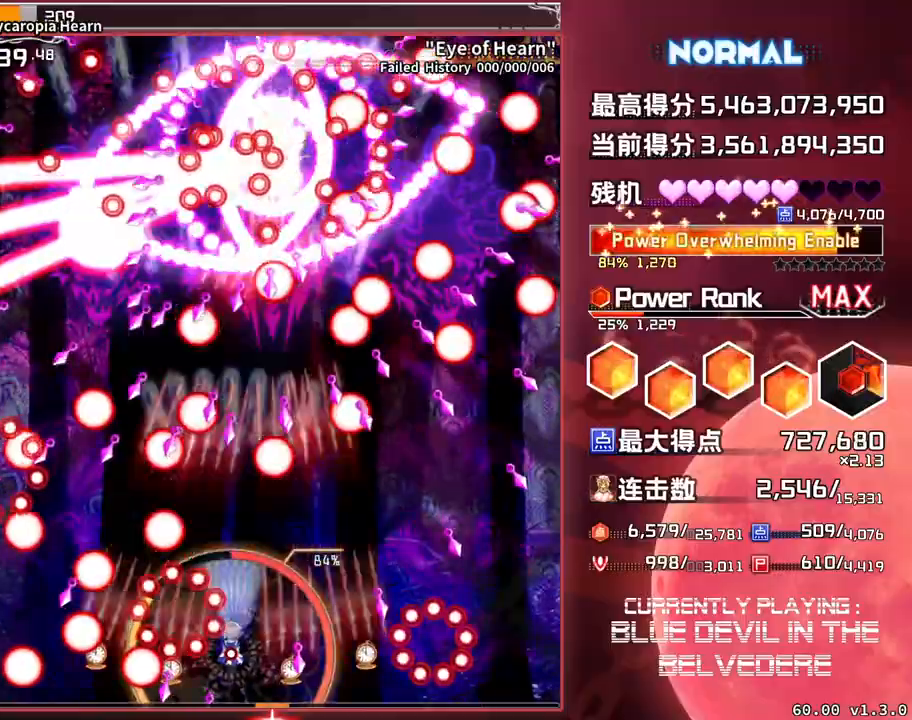
{"buttons": ["SQUARE", "TRIANGLE"], "left_stick": "right", "events": [[17, "left_stick", "center"], [267, "left_stick", "down"], [467, "left_stick", "right"]]}
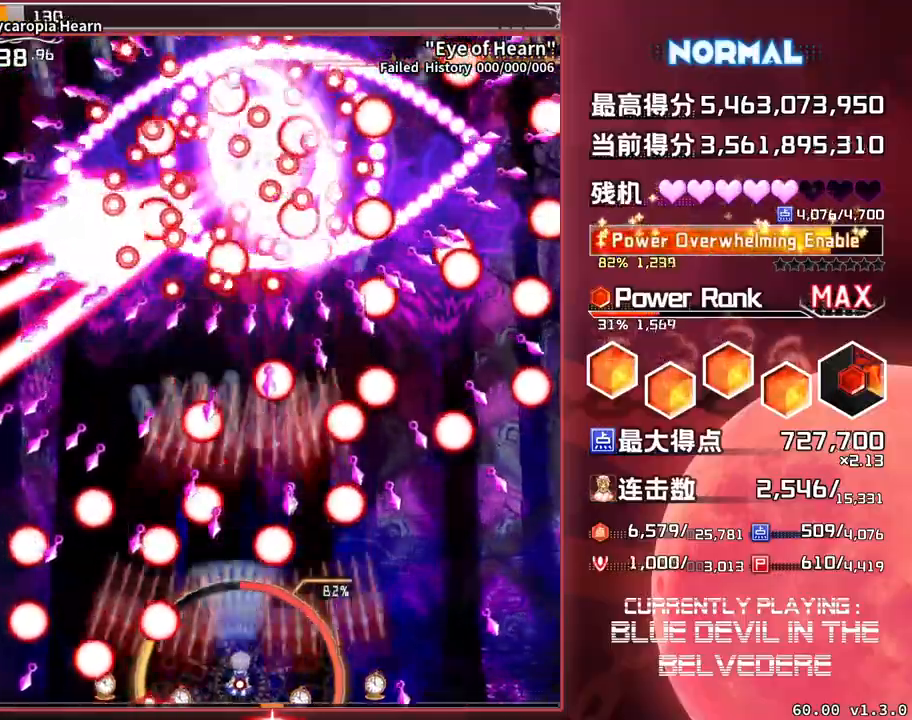
{"buttons": ["SQUARE", "TRIANGLE"], "left_stick": "center", "events": [[400, "left_stick", "center"]]}
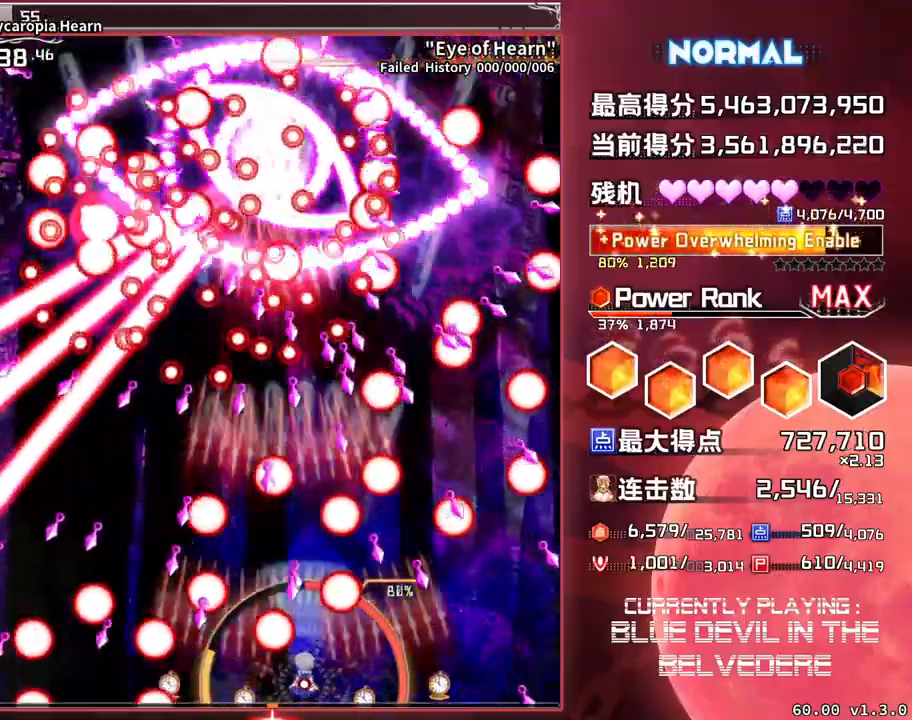
{"buttons": ["SQUARE", "TRIANGLE"], "left_stick": "center", "events": [[50, "left_stick", "down-right"], [383, "left_stick", "center"]]}
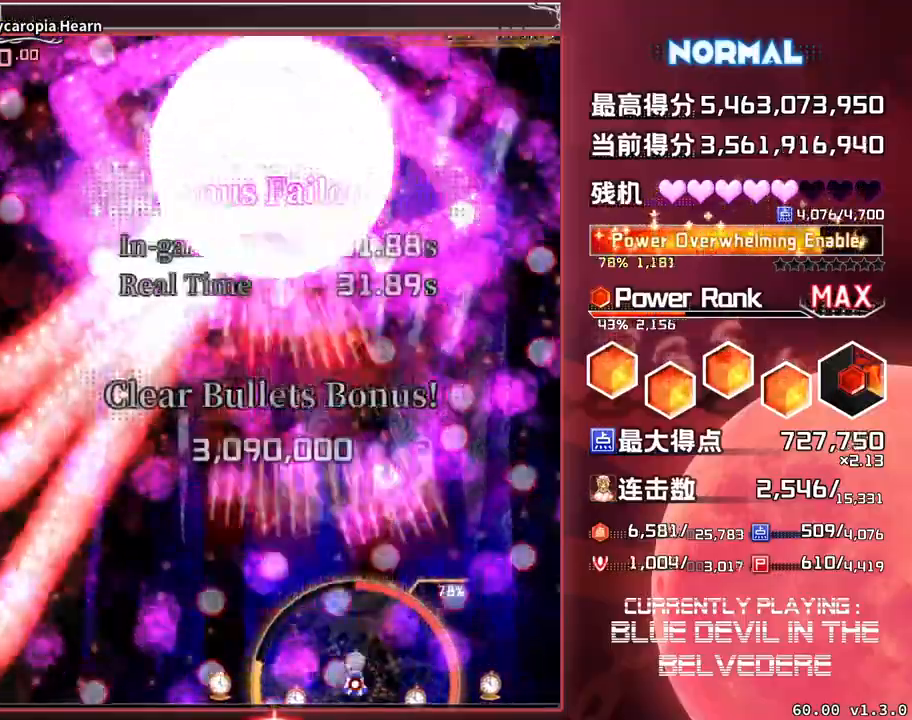
{"buttons": ["SQUARE", "TRIANGLE"], "left_stick": "up-left", "events": [[300, "left_stick", "left"], [467, "left_stick", "up-left"]]}
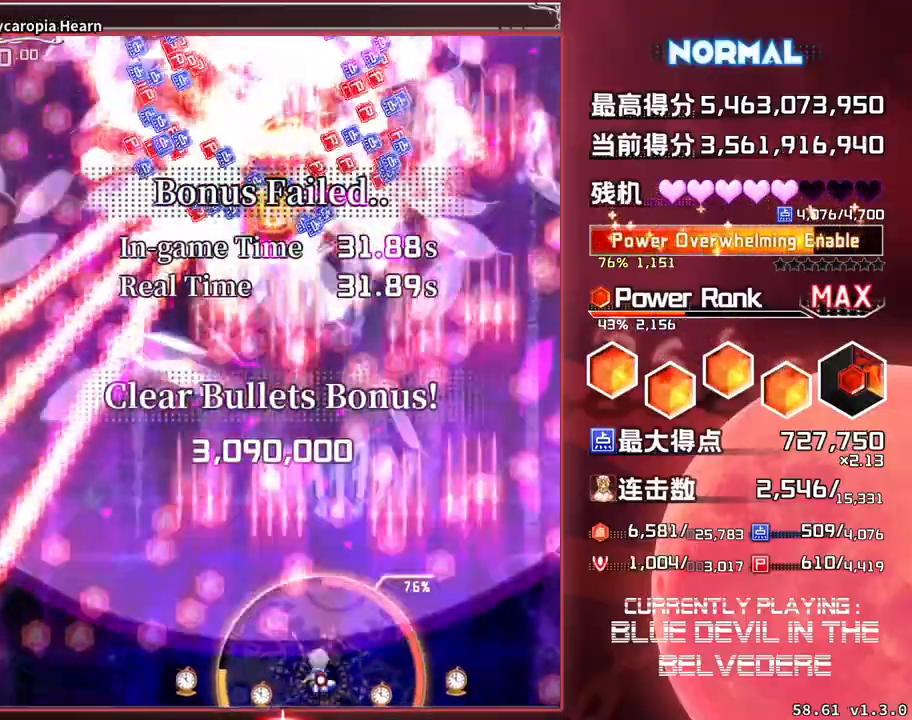
{"buttons": ["SQUARE"], "left_stick": "up", "events": [[67, "TRIANGLE", "up"], [133, "left_stick", "center"], [350, "left_stick", "up"]]}
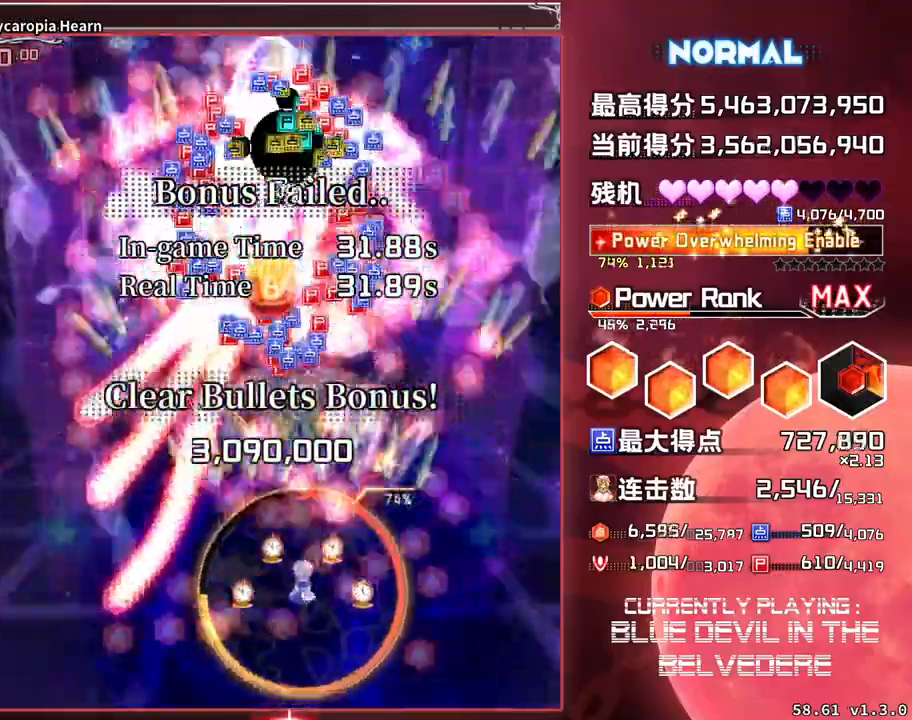
{"buttons": ["SQUARE"], "left_stick": "up", "events": []}
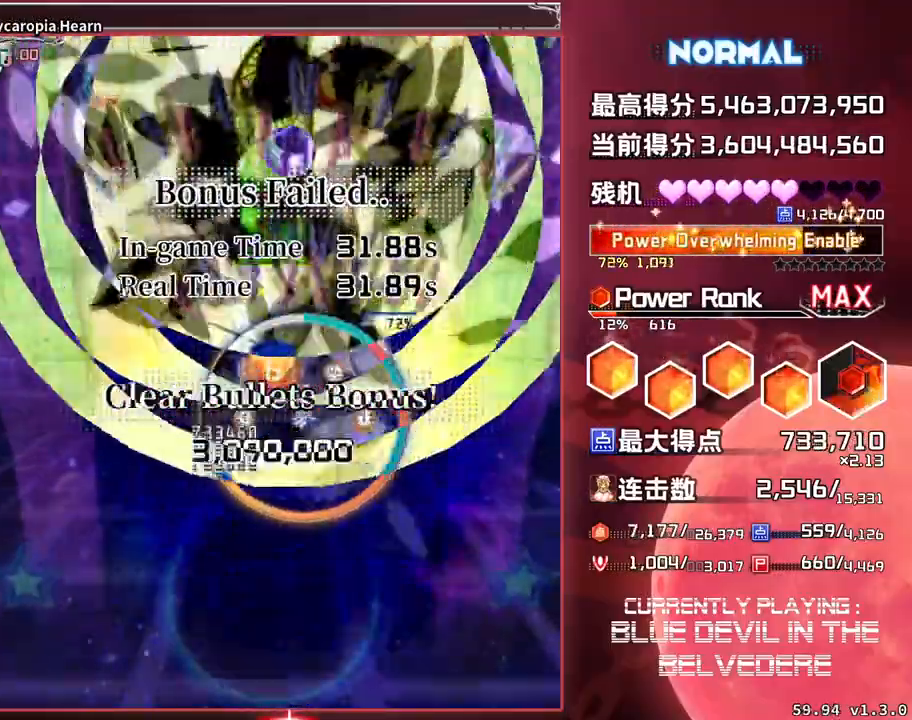
{"buttons": ["SQUARE"], "left_stick": "down", "events": [[133, "left_stick", "center"], [267, "left_stick", "down"]]}
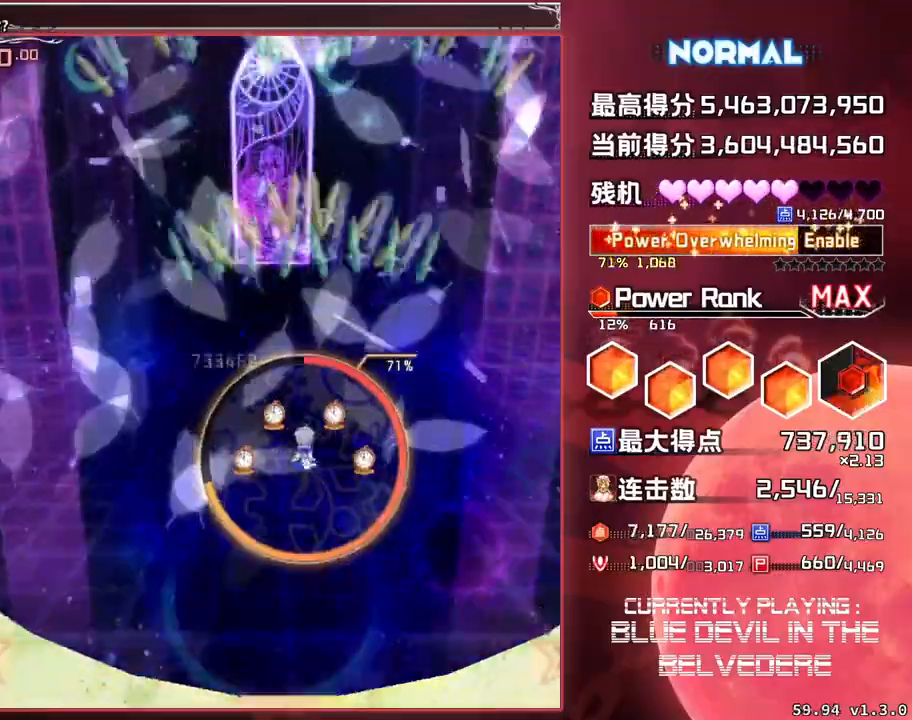
{"buttons": ["SQUARE"], "left_stick": "center", "events": [[367, "left_stick", "center"]]}
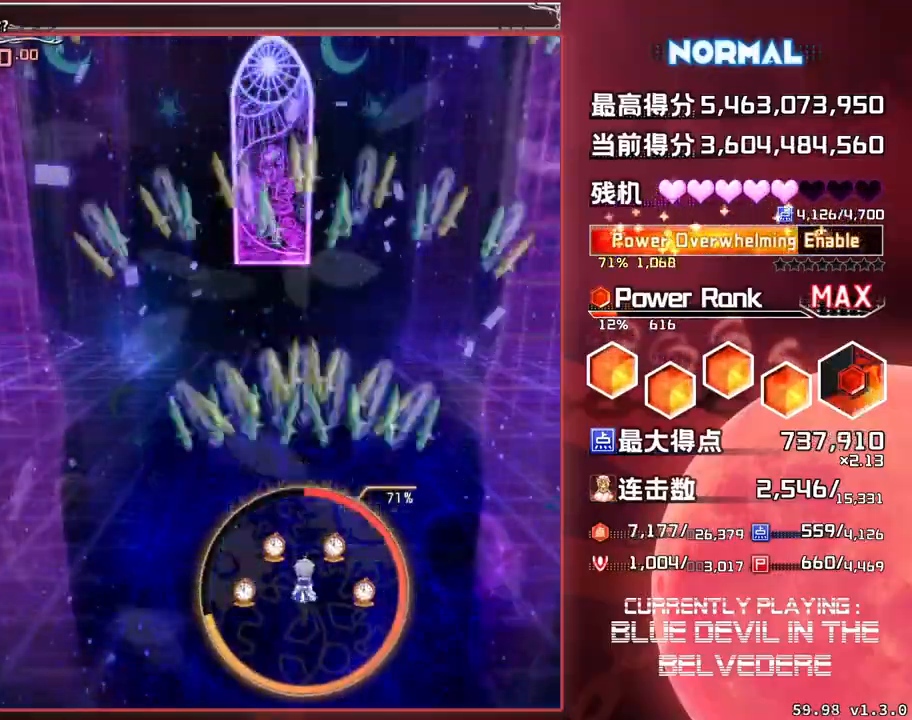
{"buttons": ["SQUARE"], "left_stick": "center", "events": []}
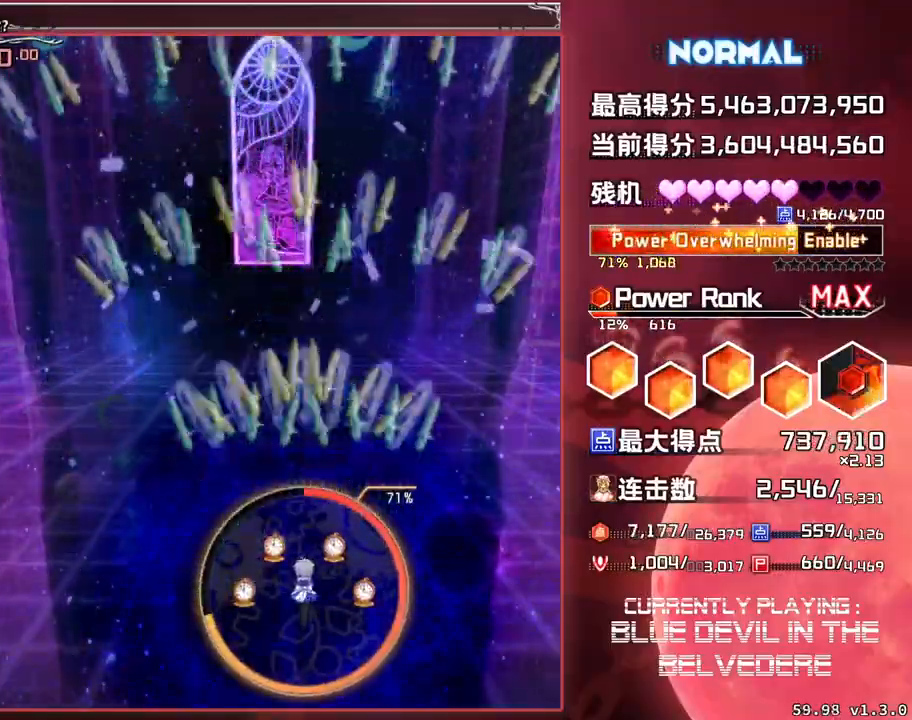
{"buttons": [], "left_stick": "center", "events": [[167, "SQUARE", "up"]]}
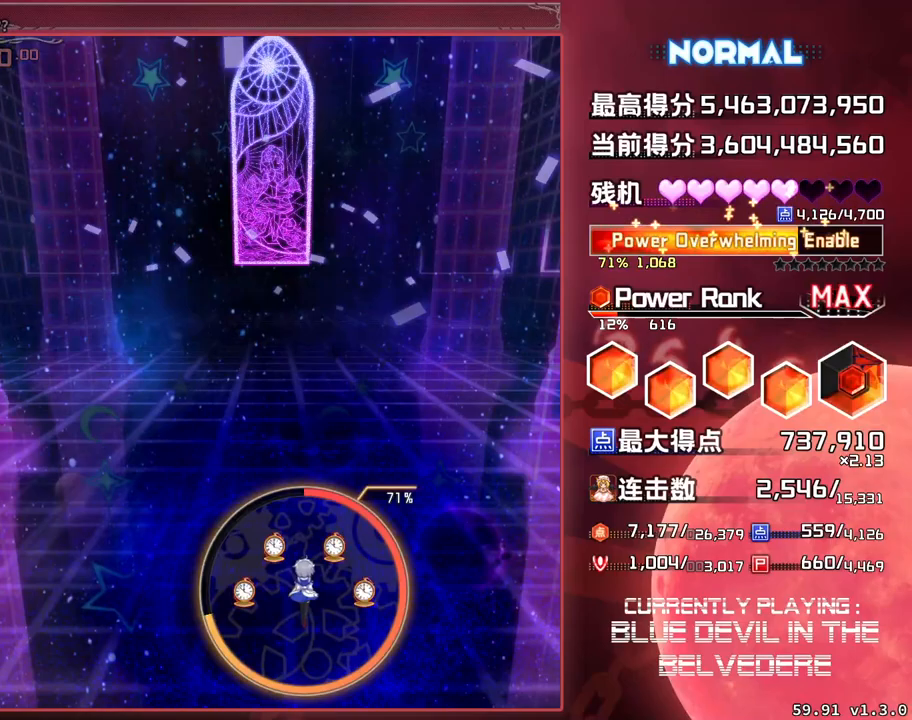
{"buttons": [], "left_stick": "center", "events": []}
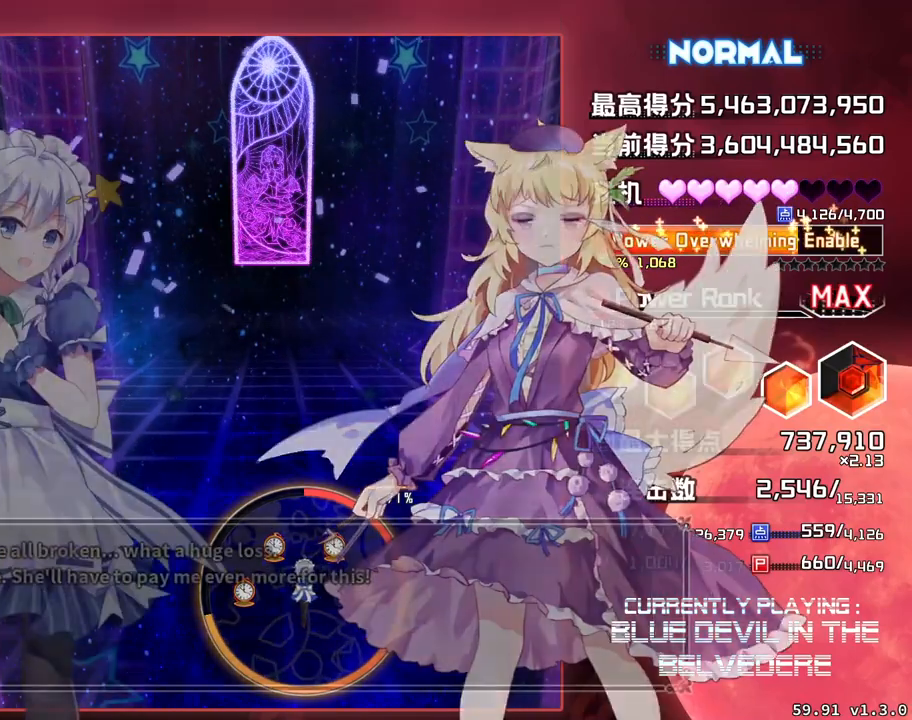
{"buttons": [], "left_stick": "center", "events": []}
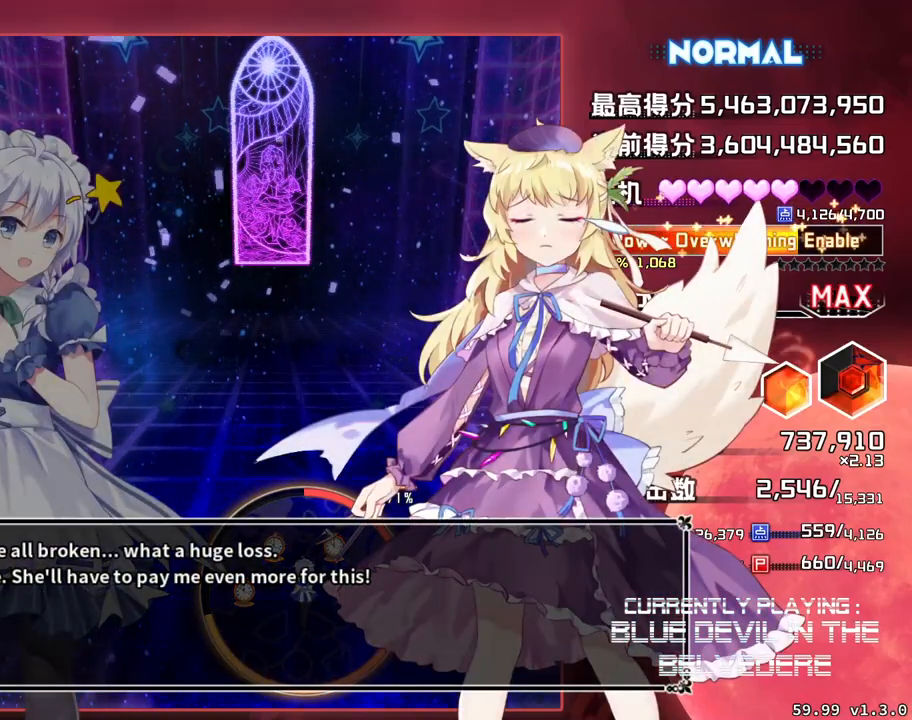
{"buttons": [], "left_stick": "center", "events": []}
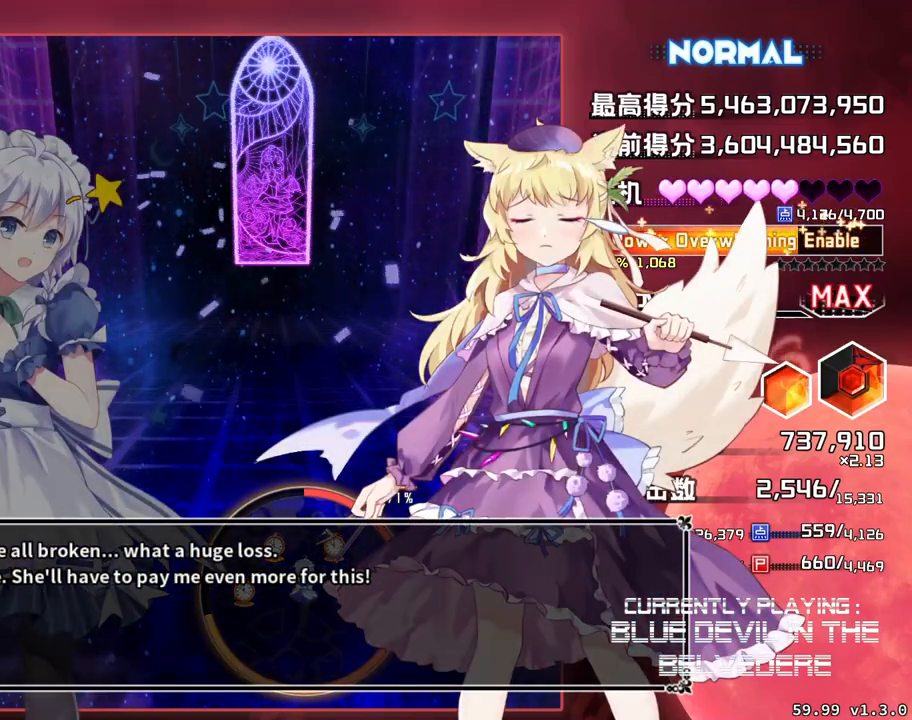
{"buttons": [], "left_stick": "center", "events": []}
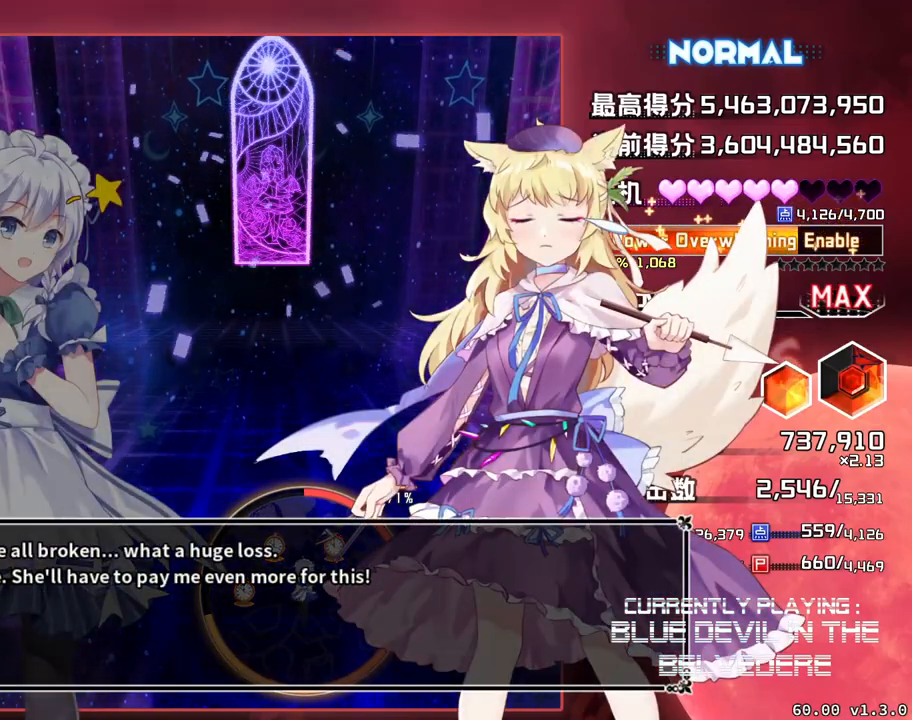
{"buttons": [], "left_stick": "center", "events": []}
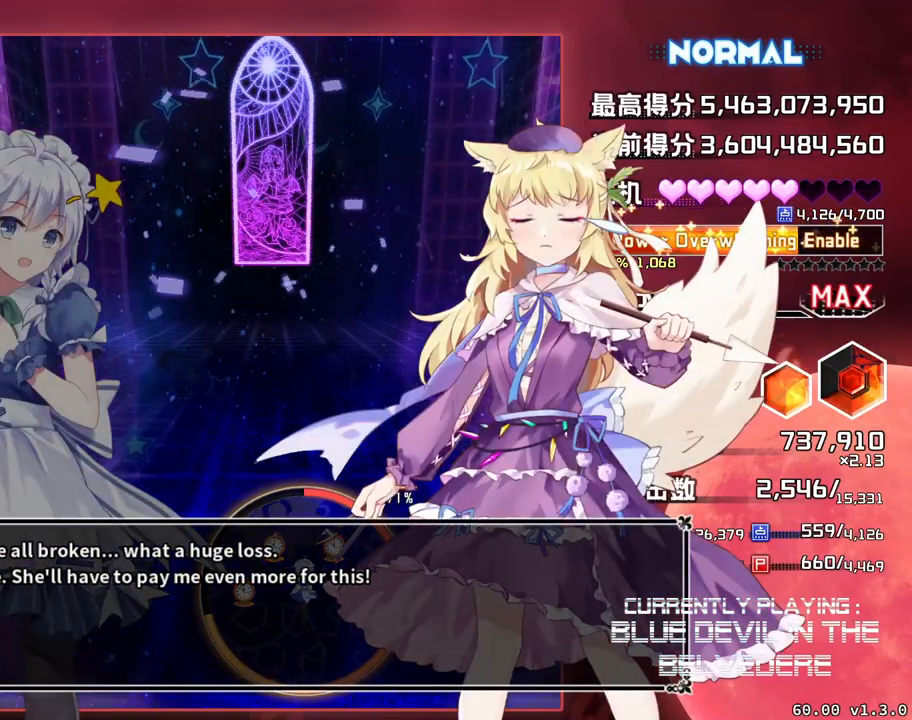
{"buttons": [], "left_stick": "center", "events": []}
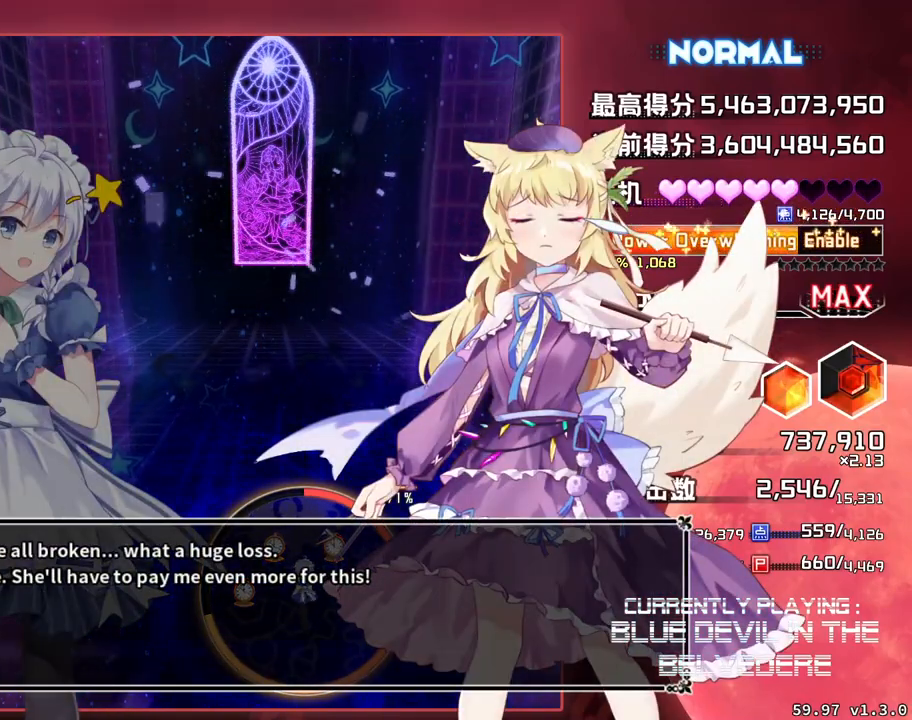
{"buttons": [], "left_stick": "center", "events": []}
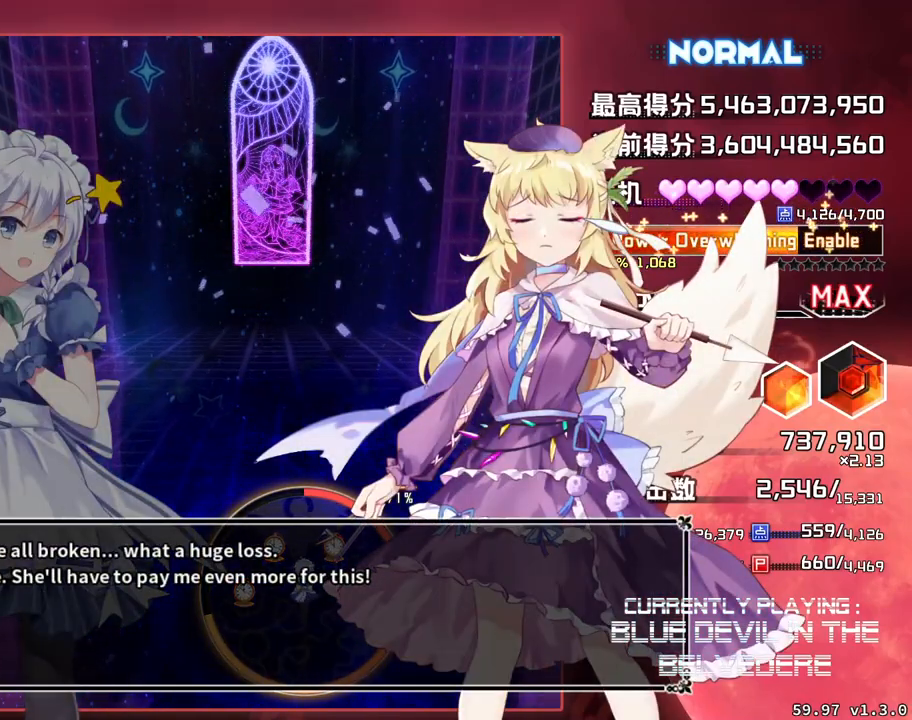
{"buttons": ["R1"], "left_stick": "center", "events": [[350, "R1", "down"]]}
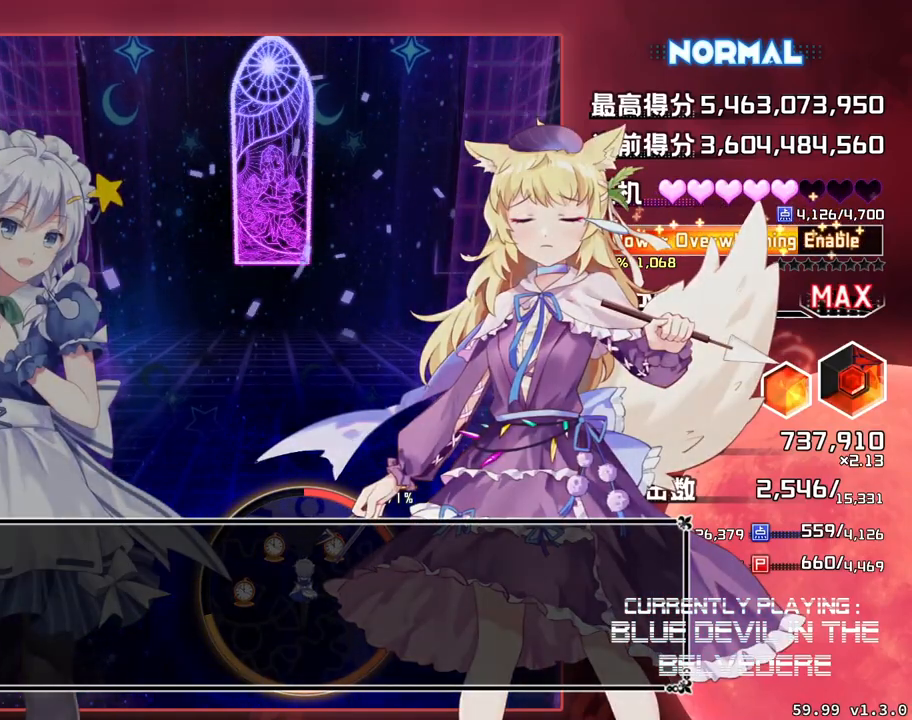
{"buttons": ["R1"], "left_stick": "center", "events": []}
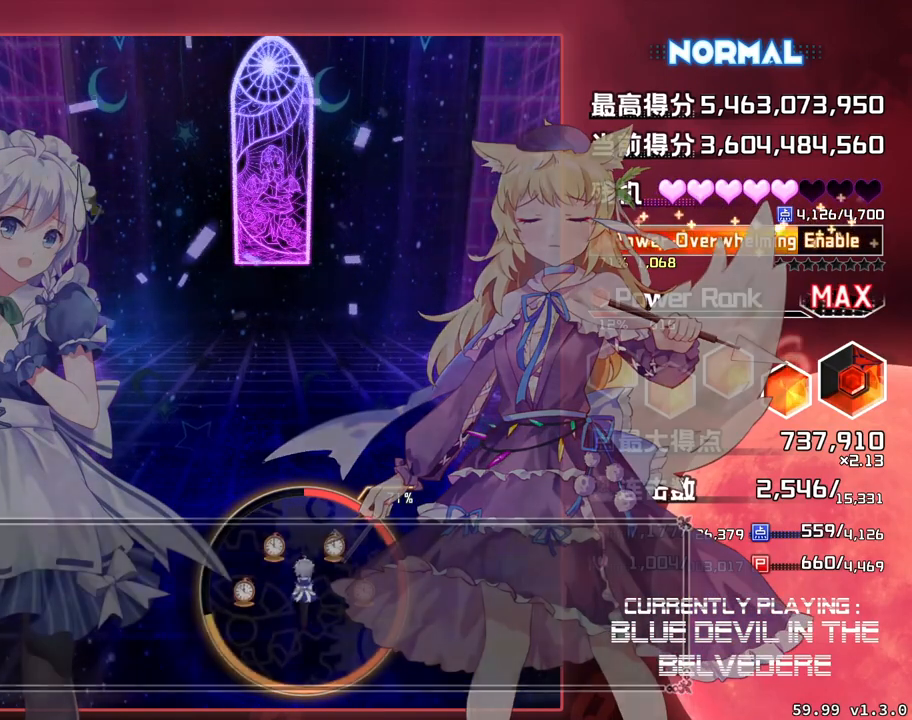
{"buttons": [], "left_stick": "center", "events": [[183, "R1", "up"]]}